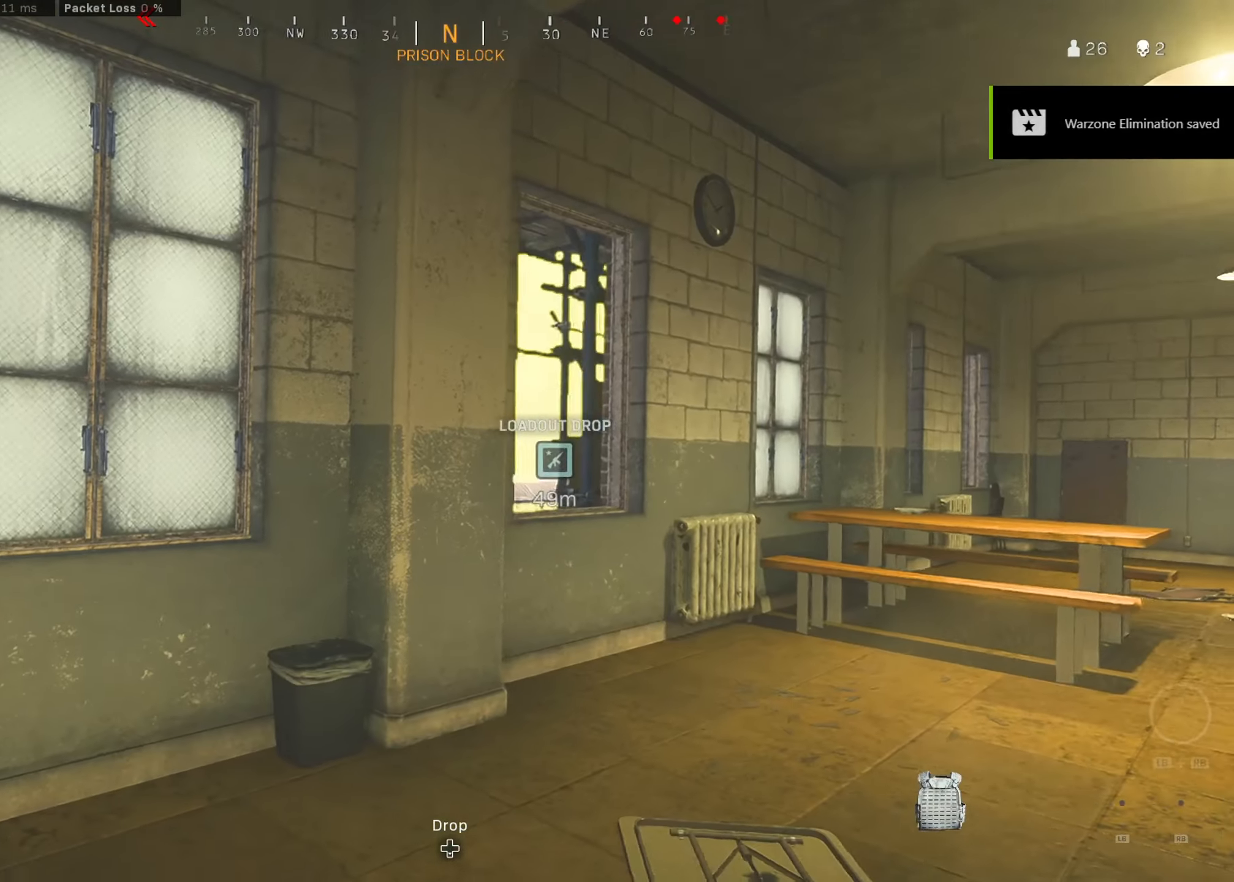
Gameplay with a controller (Xbox layout); each line is a JSON object with the inputs held at the frame after it. "button_events" lists button changes between this image and that frame as [ms after this image, input, new state], when the widget could be followed in between (sticks are given only as held states).
{"buttons": [], "left_stick": "up-left", "right_stick": "center", "button_events": []}
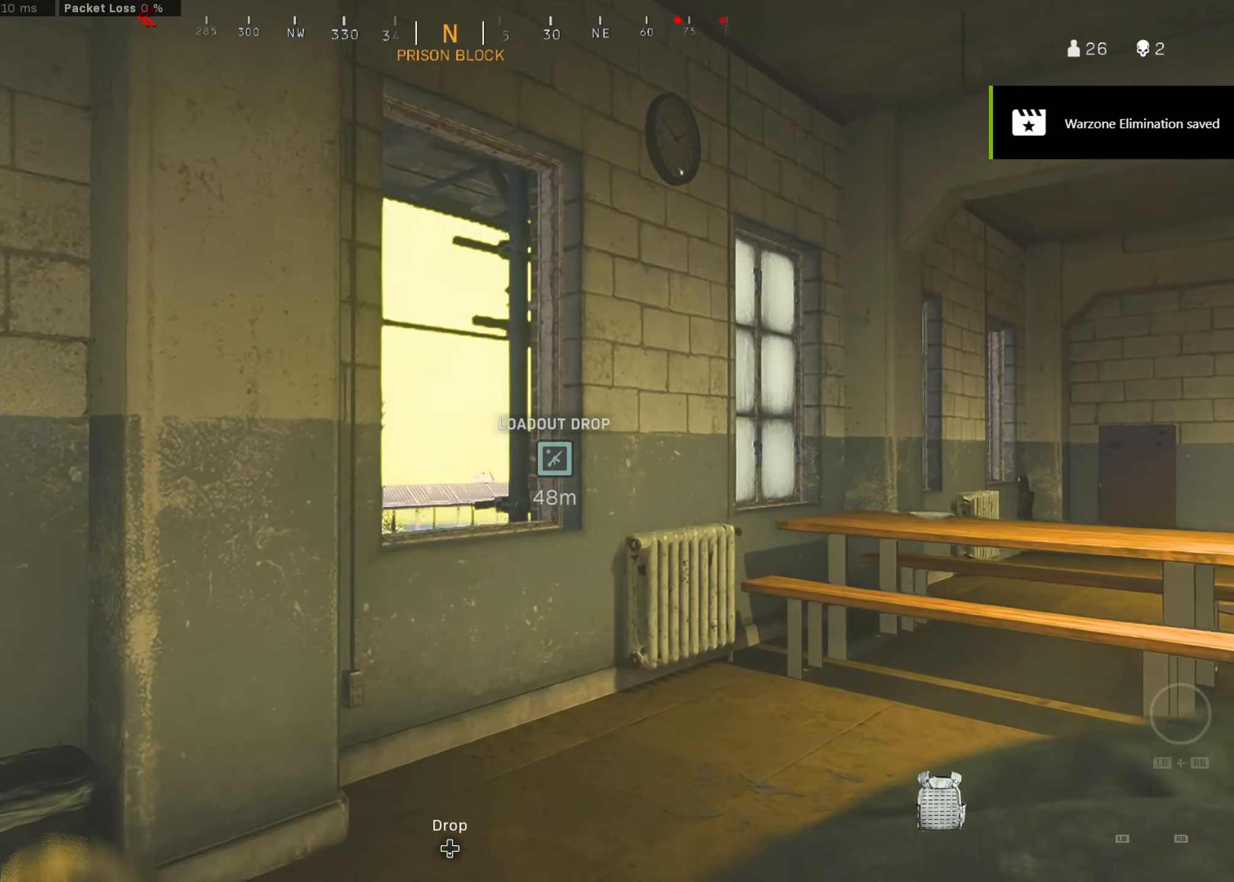
{"buttons": [], "left_stick": "down-left", "right_stick": "center", "button_events": []}
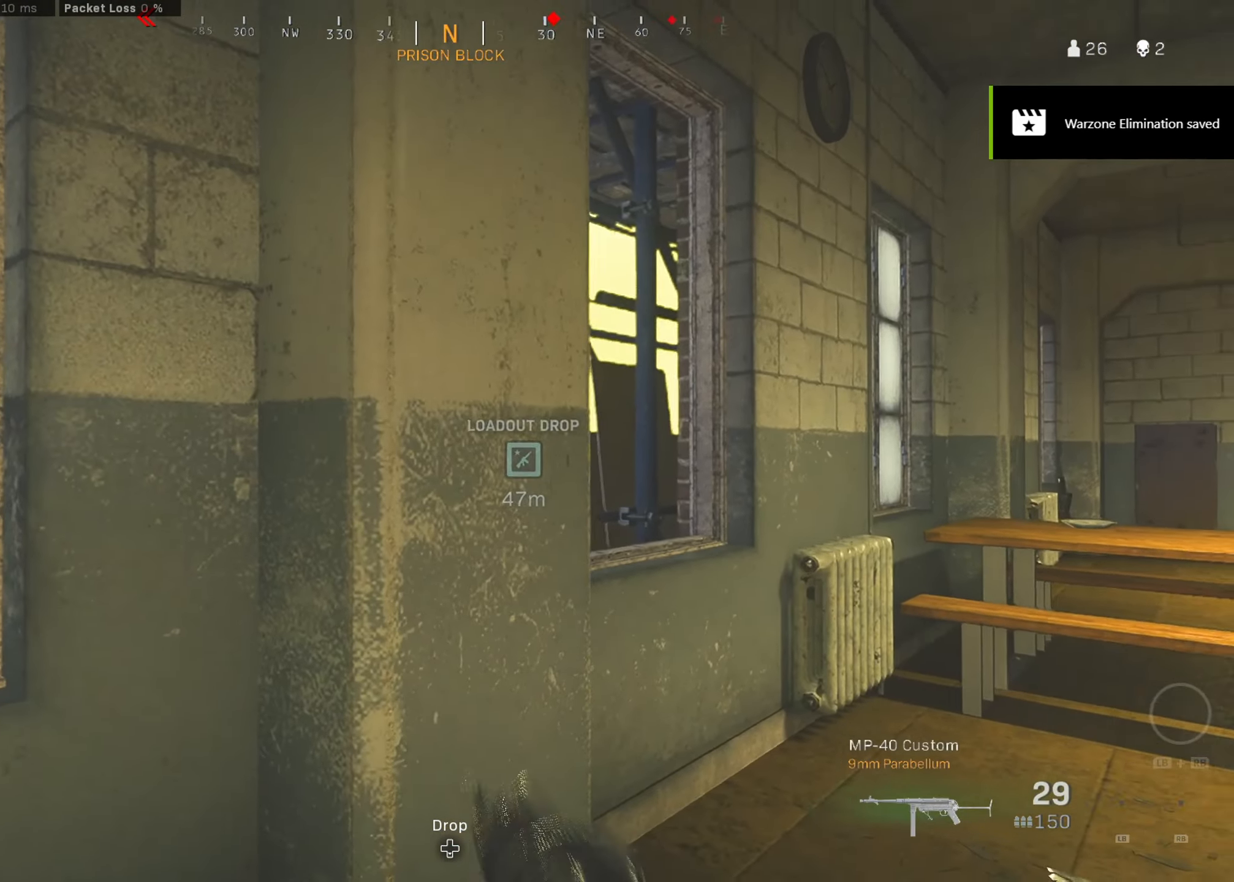
{"buttons": [], "left_stick": "down-left", "right_stick": "center", "button_events": []}
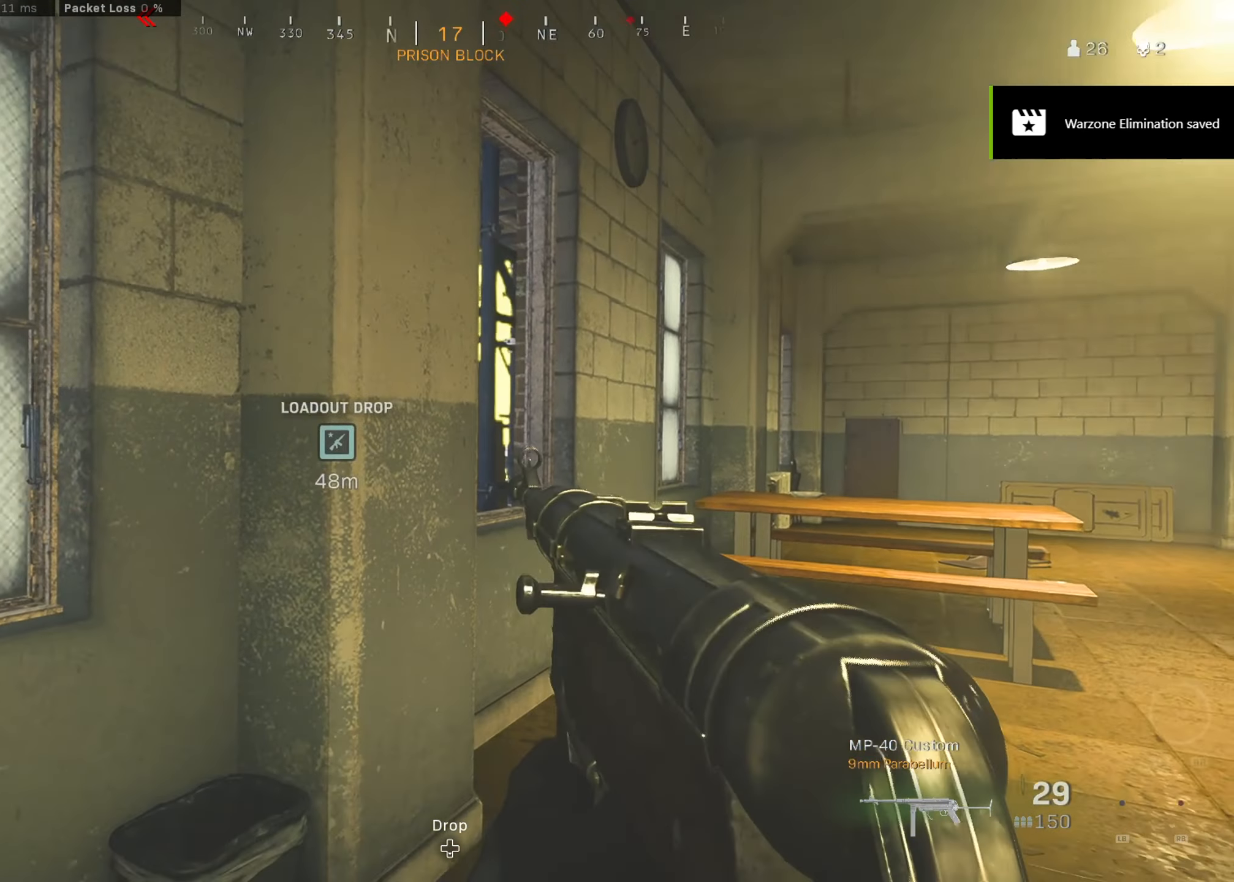
{"buttons": [], "left_stick": "center", "right_stick": "center", "button_events": []}